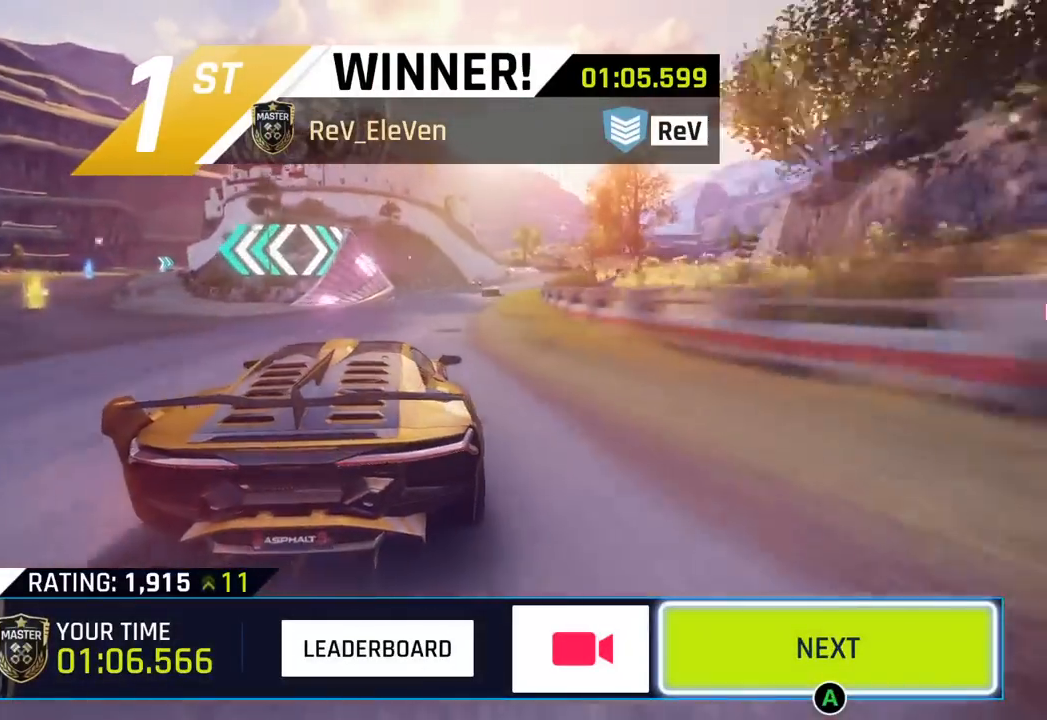
Gameplay with a controller (PlayStation layout); each line is a JSON object with the inputs held at the frame after it. "events" lists button and stick changes between this image and that frame as [ms after this image, input, new state], when the widget could be followed in between. Not read: right_stick.
{"buttons": [], "left_stick": "left", "events": [[200, "left_stick", "left"], [350, "left_stick", "center"], [433, "left_stick", "left"]]}
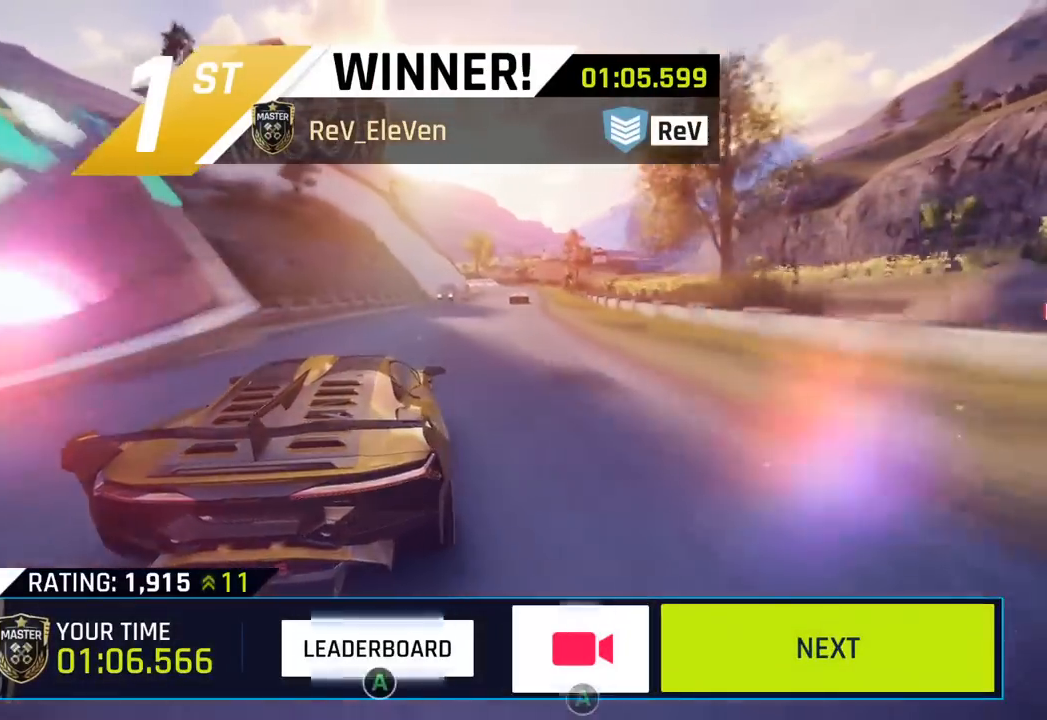
{"buttons": [], "left_stick": "center", "events": [[67, "left_stick", "center"], [100, "CROSS", "down"], [200, "CROSS", "up"]]}
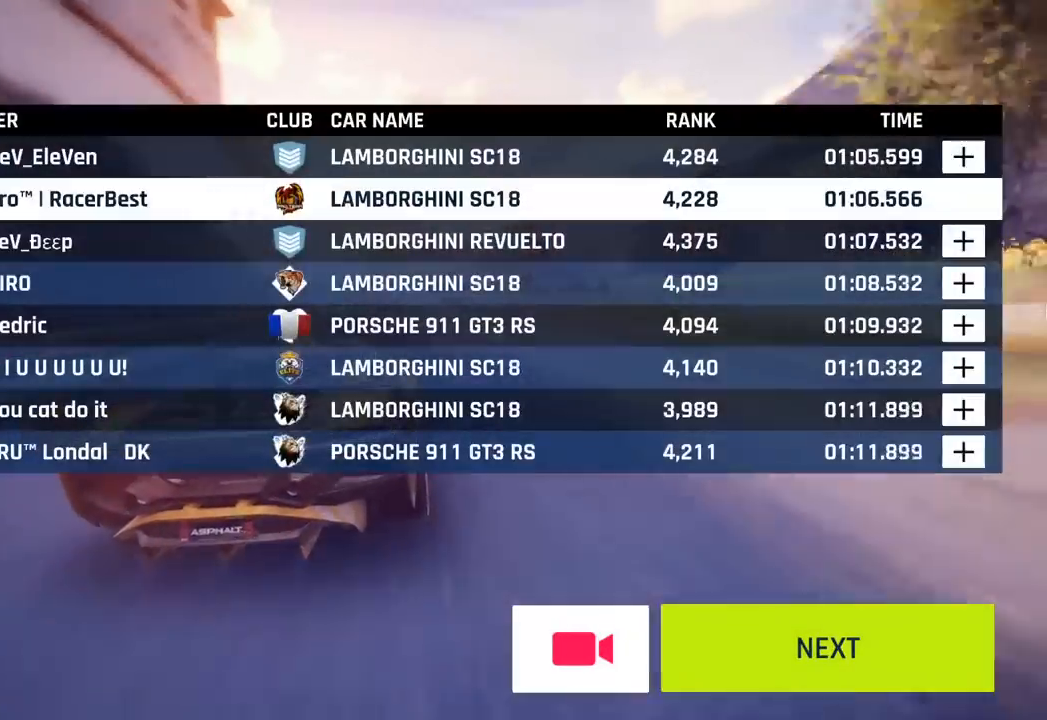
{"buttons": [], "left_stick": "center", "events": [[317, "CIRCLE", "down"], [433, "CIRCLE", "up"]]}
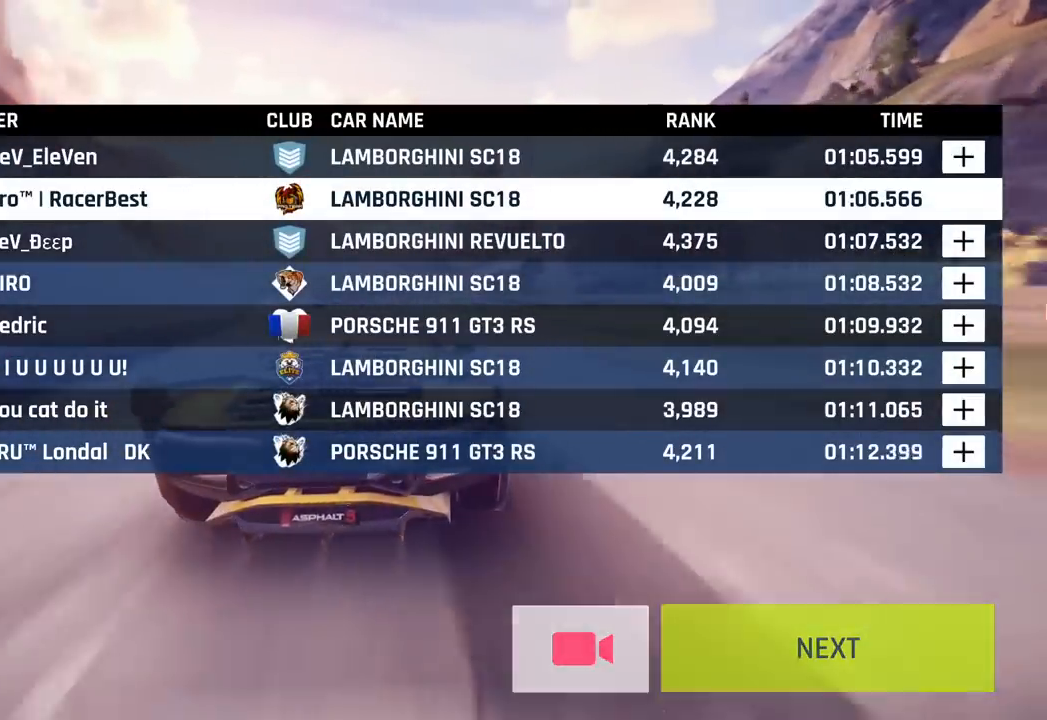
{"buttons": ["CIRCLE"], "left_stick": "center", "events": [[50, "CIRCLE", "down"], [150, "CIRCLE", "up"], [267, "CIRCLE", "down"], [400, "CIRCLE", "up"], [500, "CIRCLE", "down"]]}
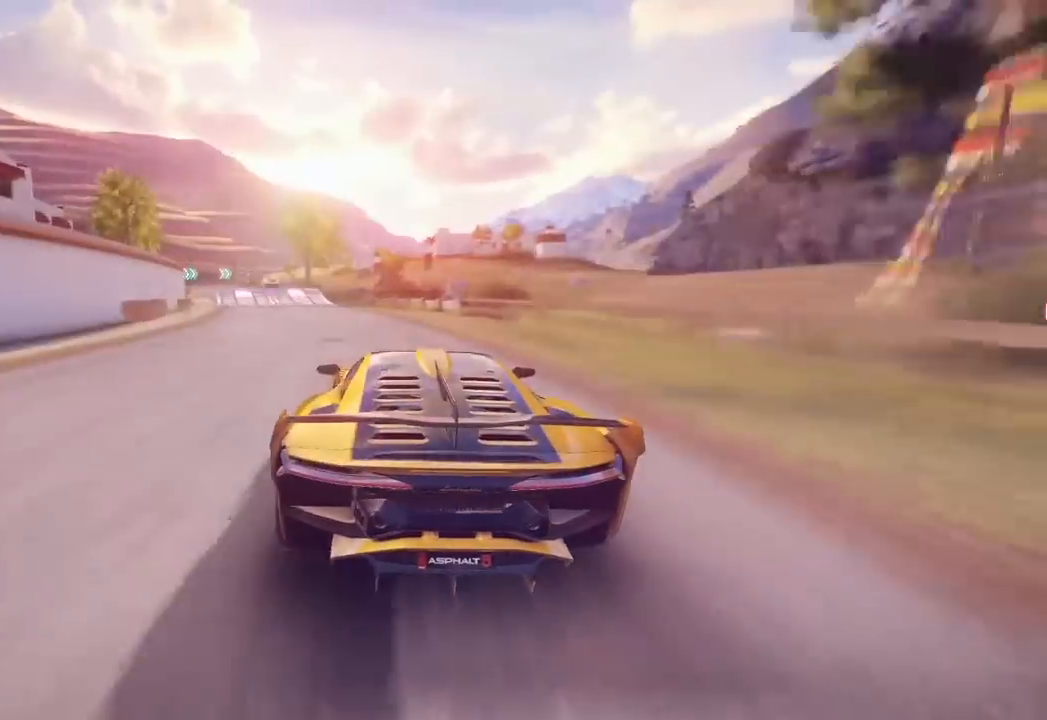
{"buttons": ["CIRCLE"], "left_stick": "center", "events": [[133, "CIRCLE", "up"], [250, "CIRCLE", "down"], [367, "CIRCLE", "up"], [483, "CIRCLE", "down"]]}
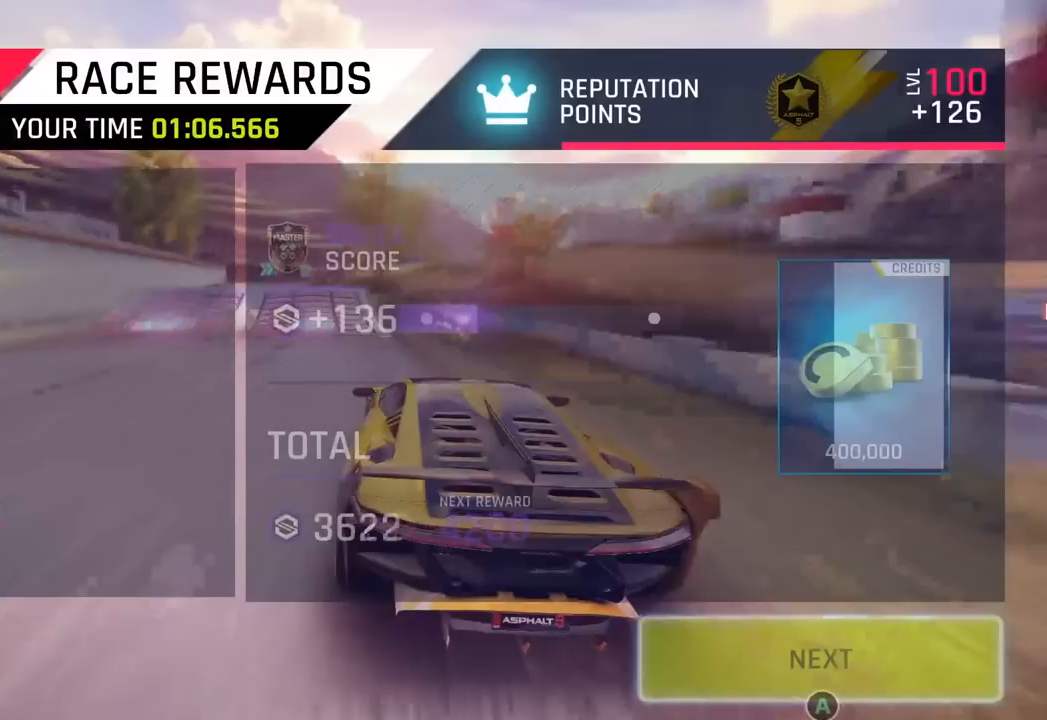
{"buttons": ["CIRCLE"], "left_stick": "center", "events": [[100, "CIRCLE", "up"], [183, "CIRCLE", "down"], [317, "CIRCLE", "up"], [417, "CIRCLE", "down"]]}
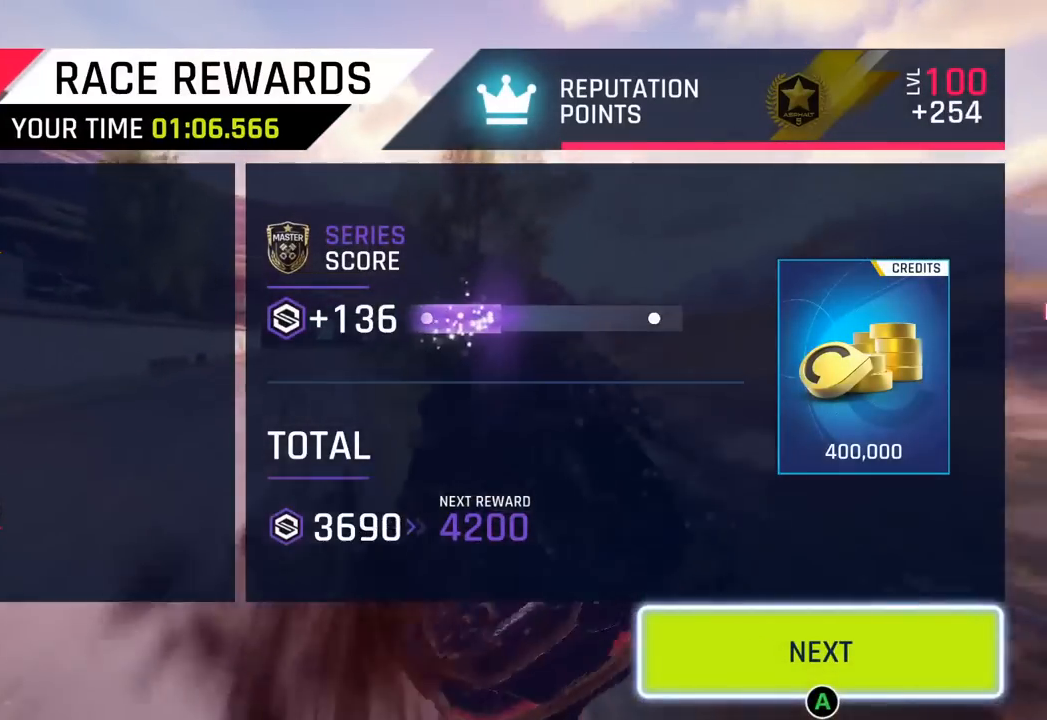
{"buttons": ["CIRCLE"], "left_stick": "center", "events": [[50, "CIRCLE", "up"], [133, "CIRCLE", "down"], [283, "CIRCLE", "up"], [400, "CIRCLE", "down"]]}
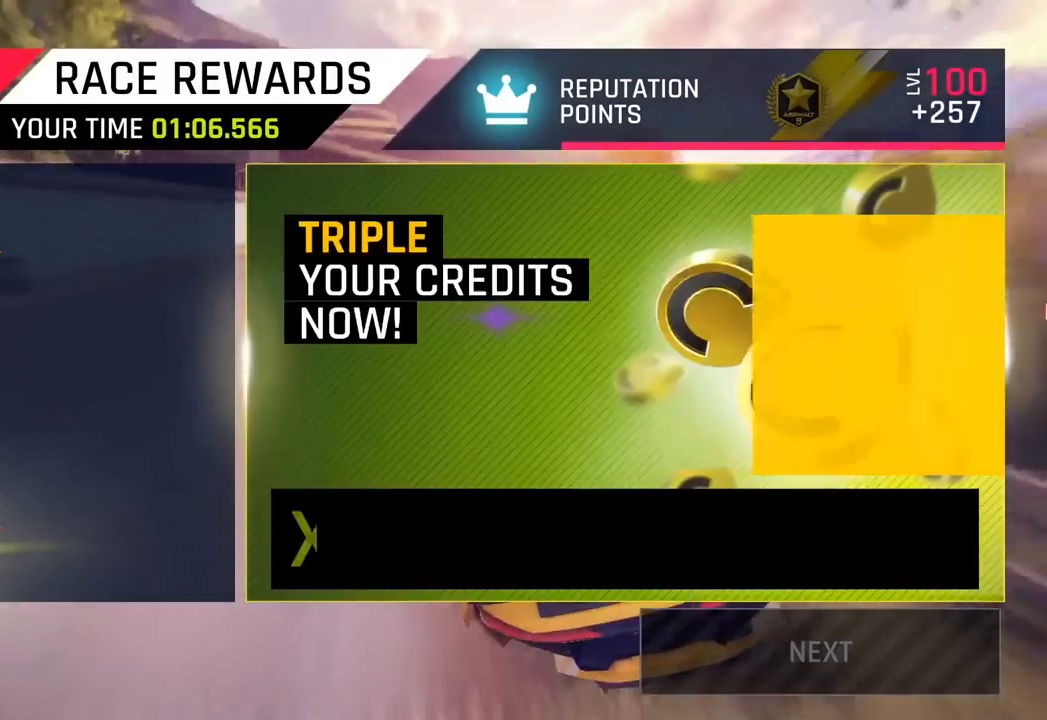
{"buttons": [], "left_stick": "center", "events": [[50, "CIRCLE", "up"]]}
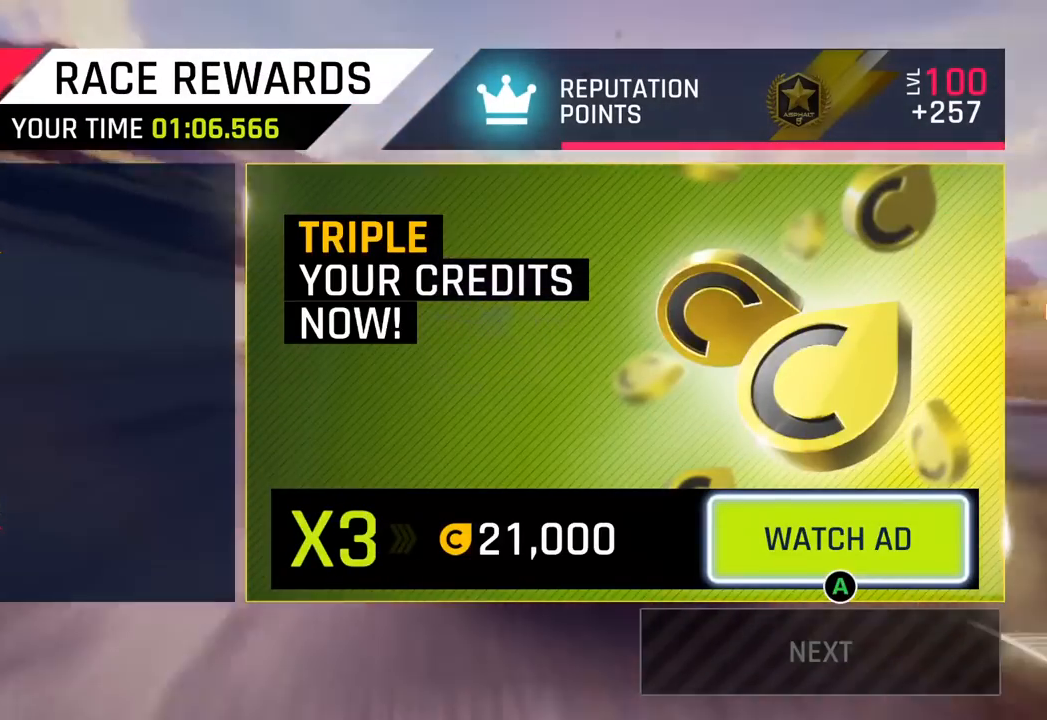
{"buttons": [], "left_stick": "center", "events": []}
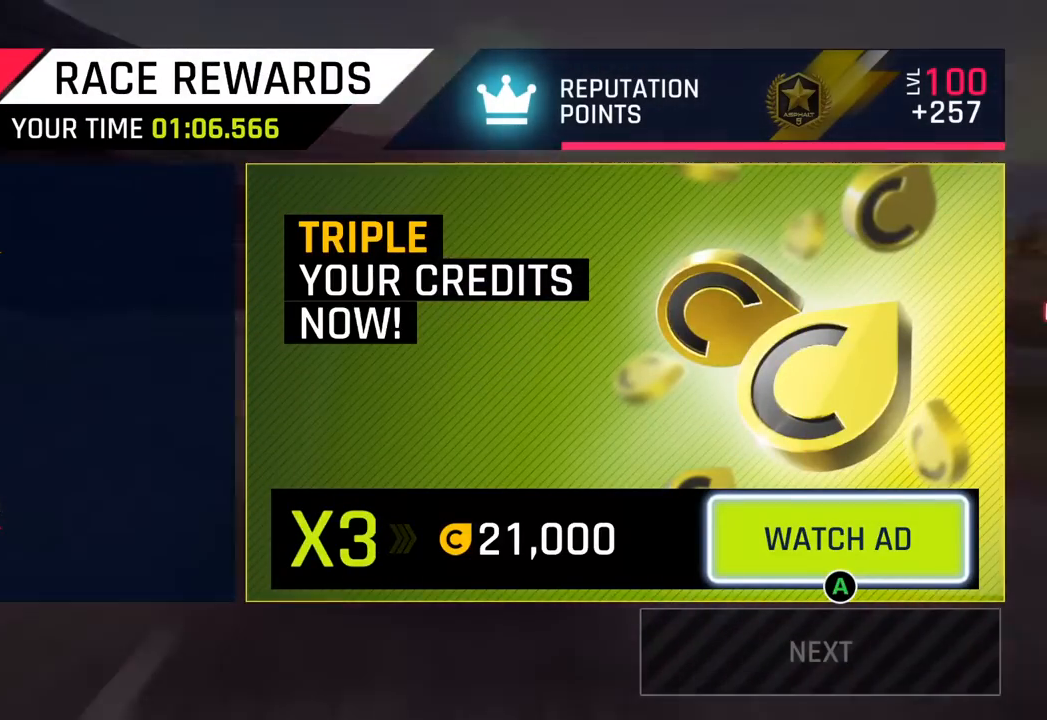
{"buttons": [], "left_stick": "center", "events": []}
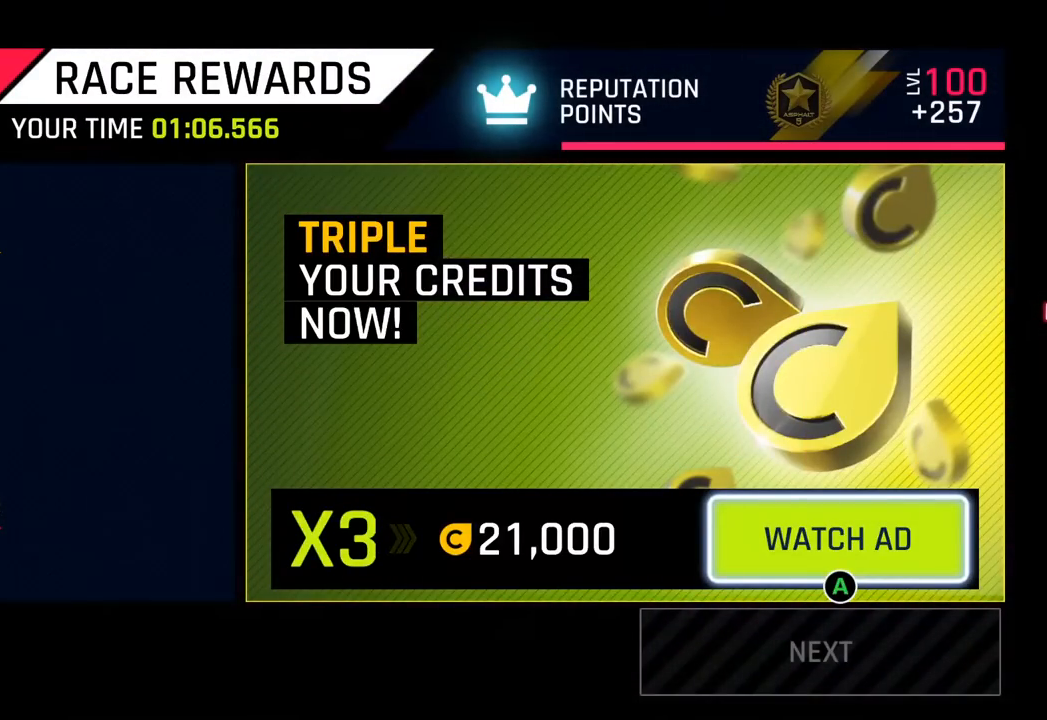
{"buttons": [], "left_stick": "center", "events": []}
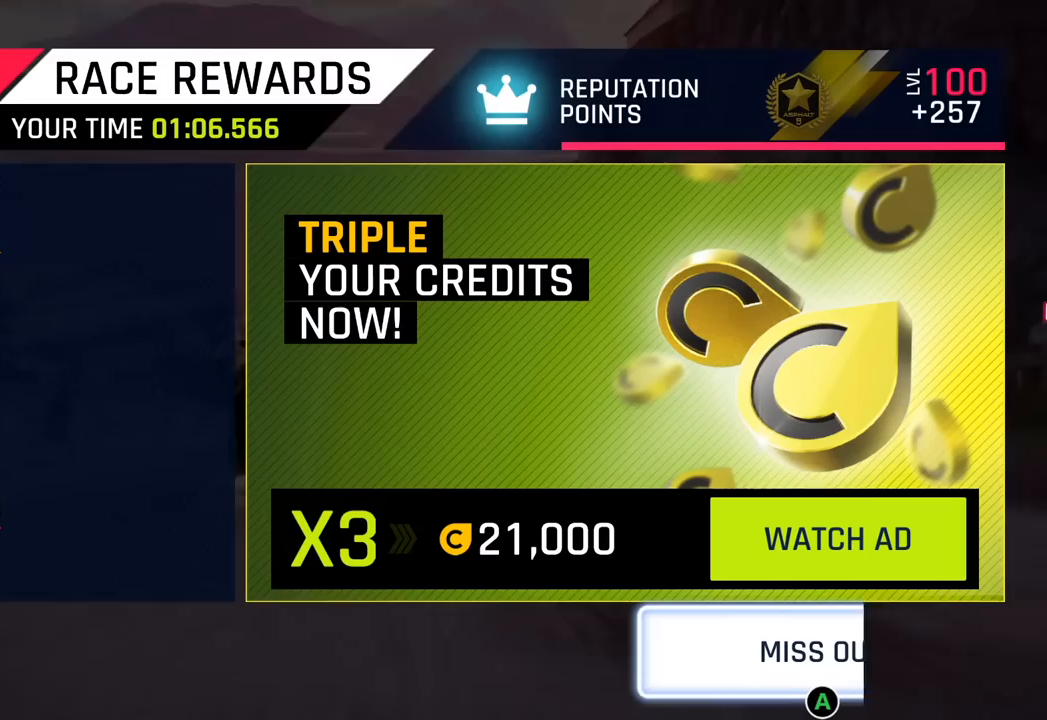
{"buttons": [], "left_stick": "center", "events": []}
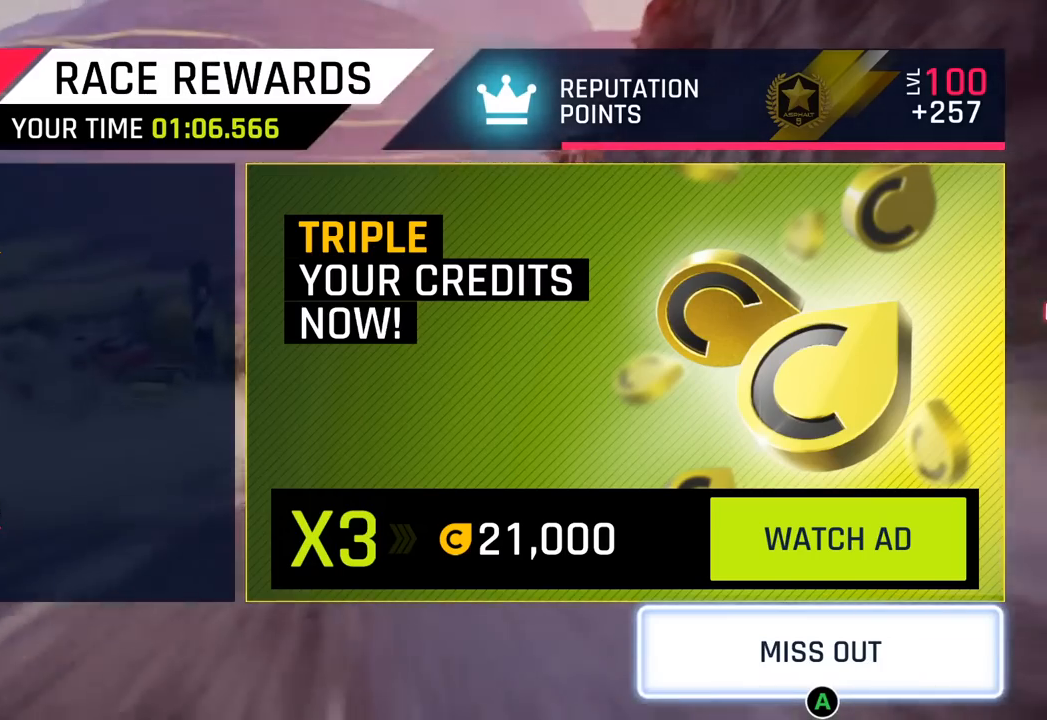
{"buttons": [], "left_stick": "center", "events": []}
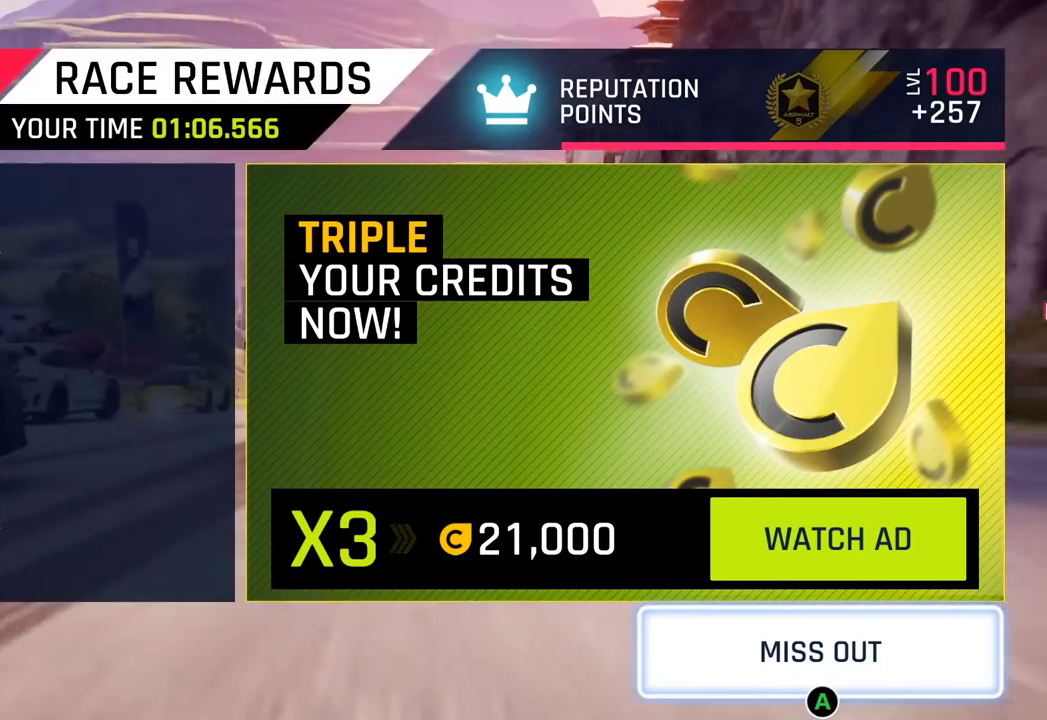
{"buttons": [], "left_stick": "center", "events": []}
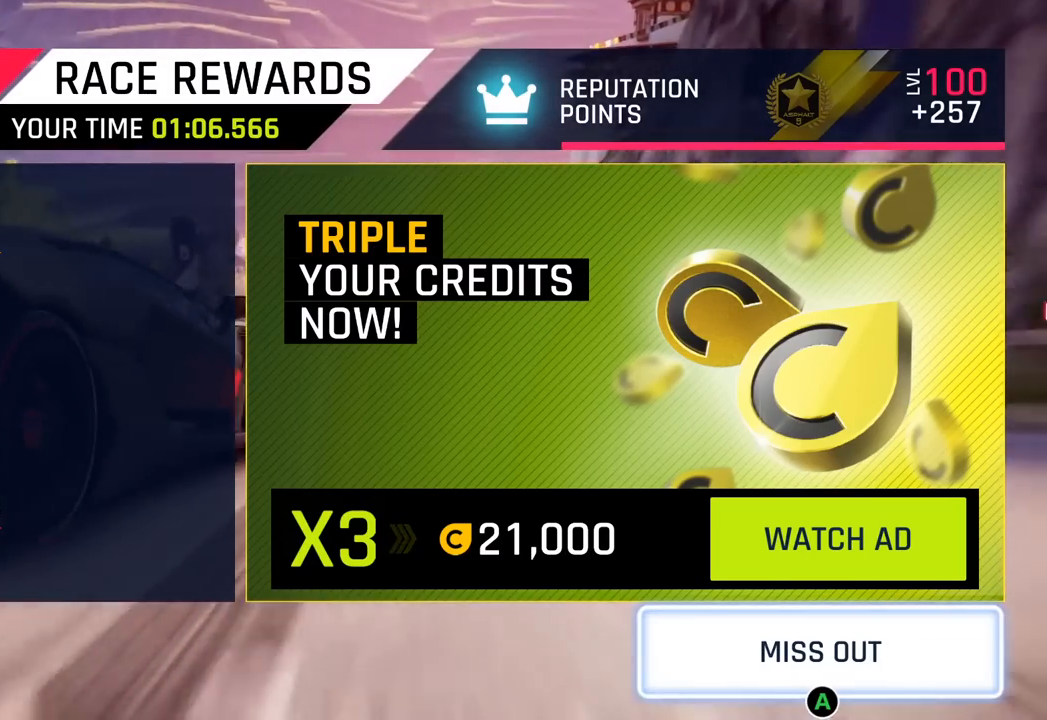
{"buttons": [], "left_stick": "center", "events": []}
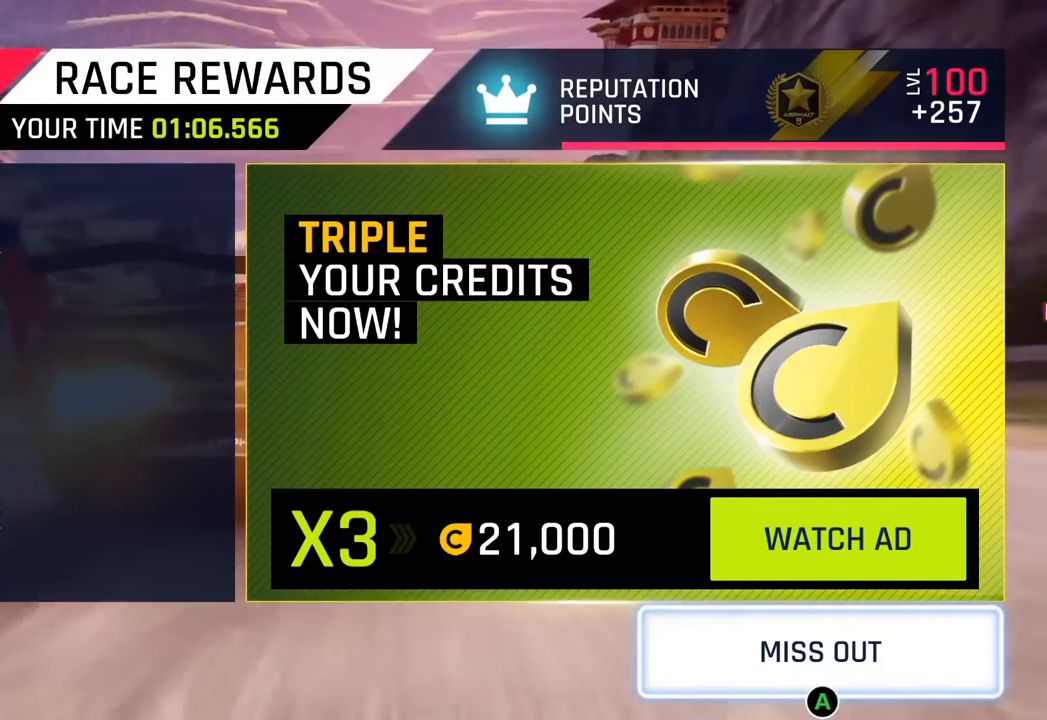
{"buttons": [], "left_stick": "center", "events": []}
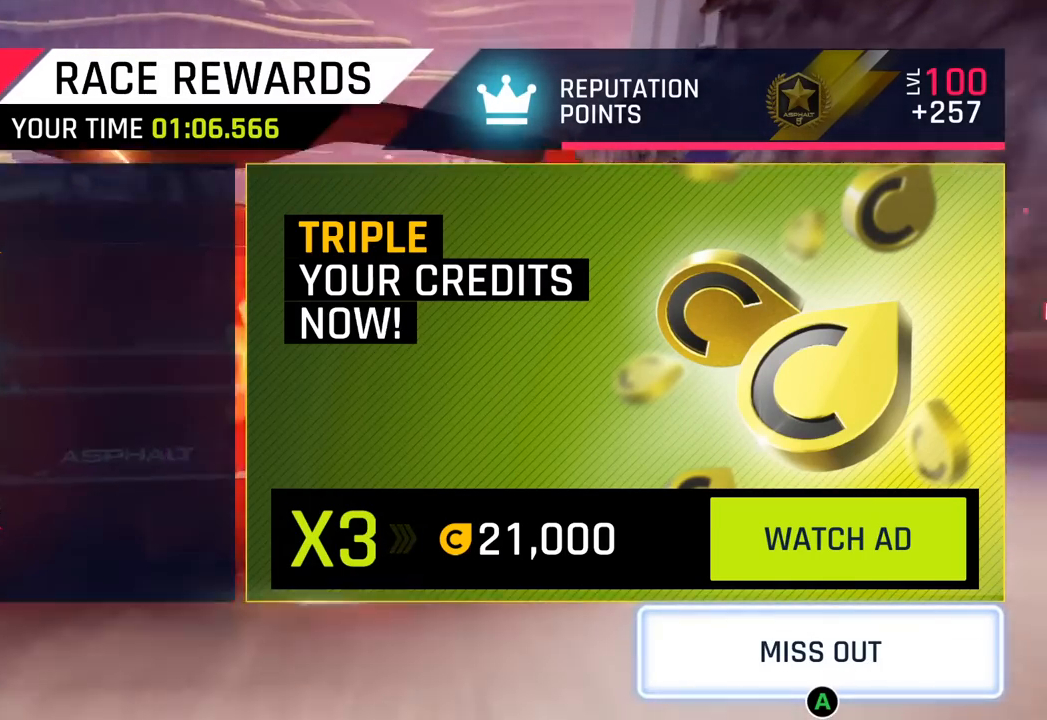
{"buttons": [], "left_stick": "center", "events": []}
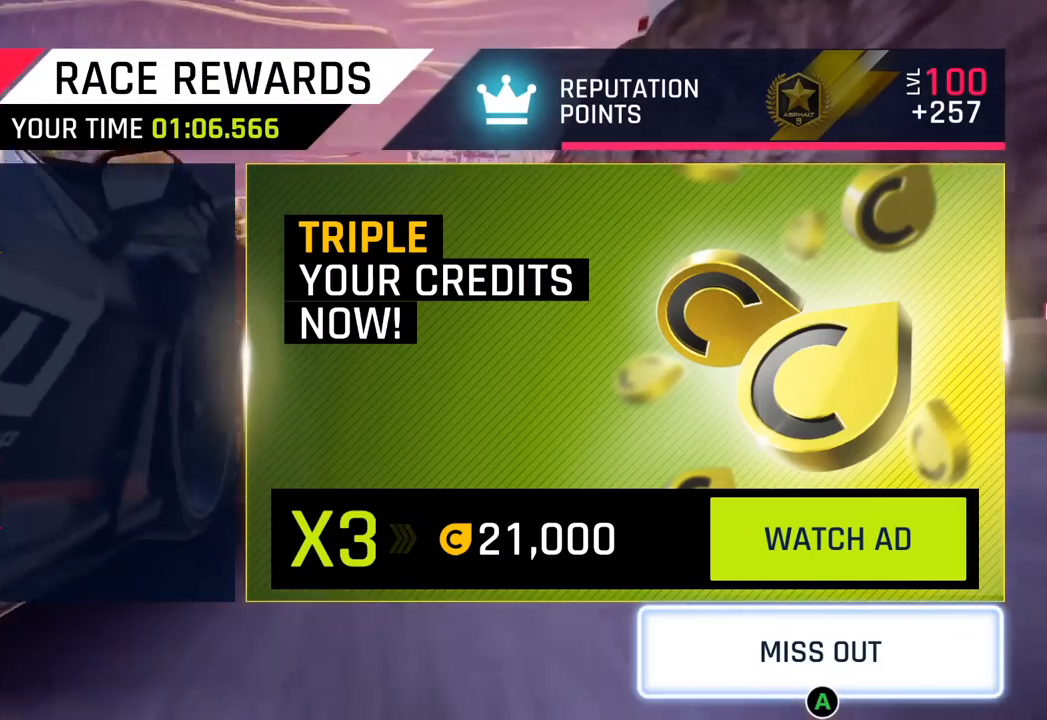
{"buttons": [], "left_stick": "center", "events": []}
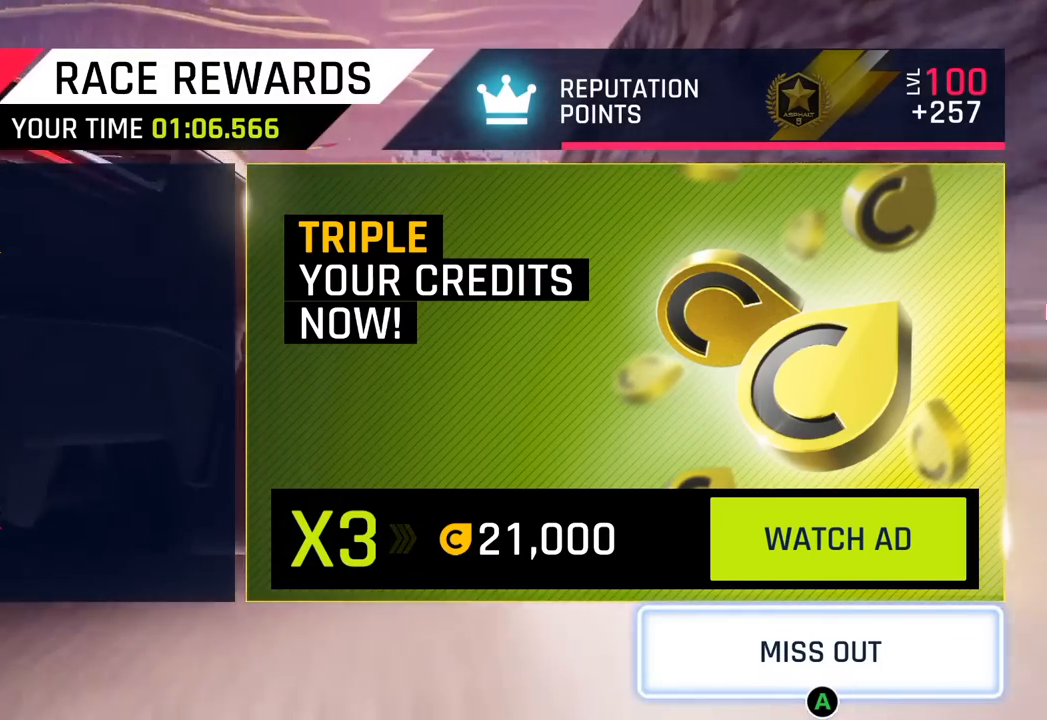
{"buttons": [], "left_stick": "center", "events": [[50, "CROSS", "down"], [200, "CROSS", "up"]]}
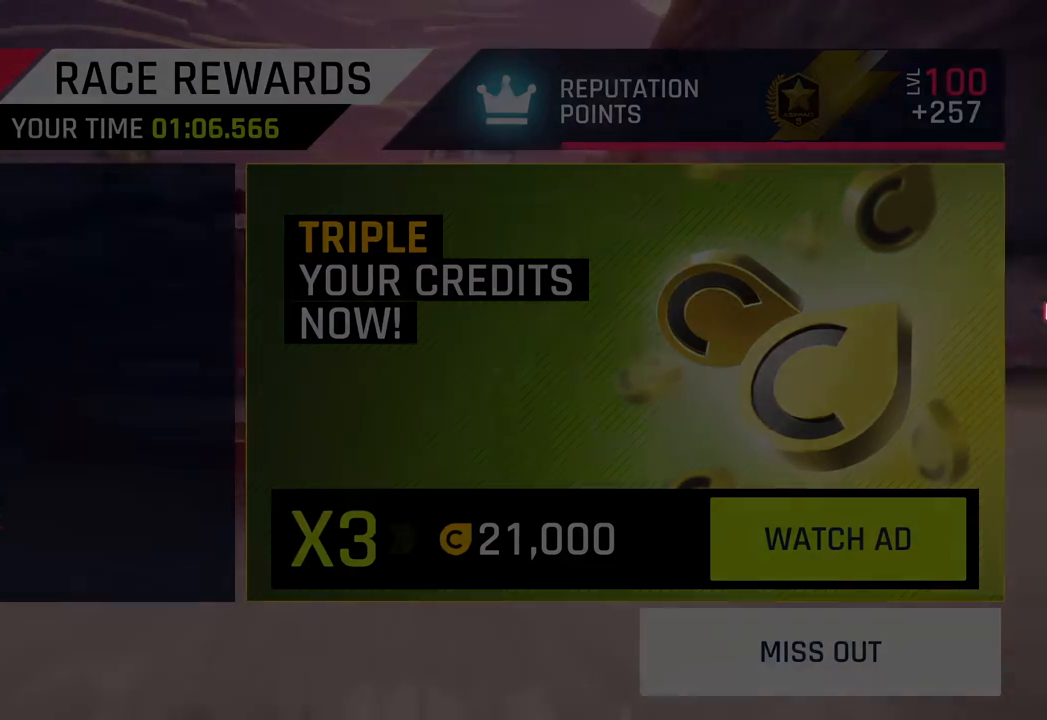
{"buttons": [], "left_stick": "center", "events": []}
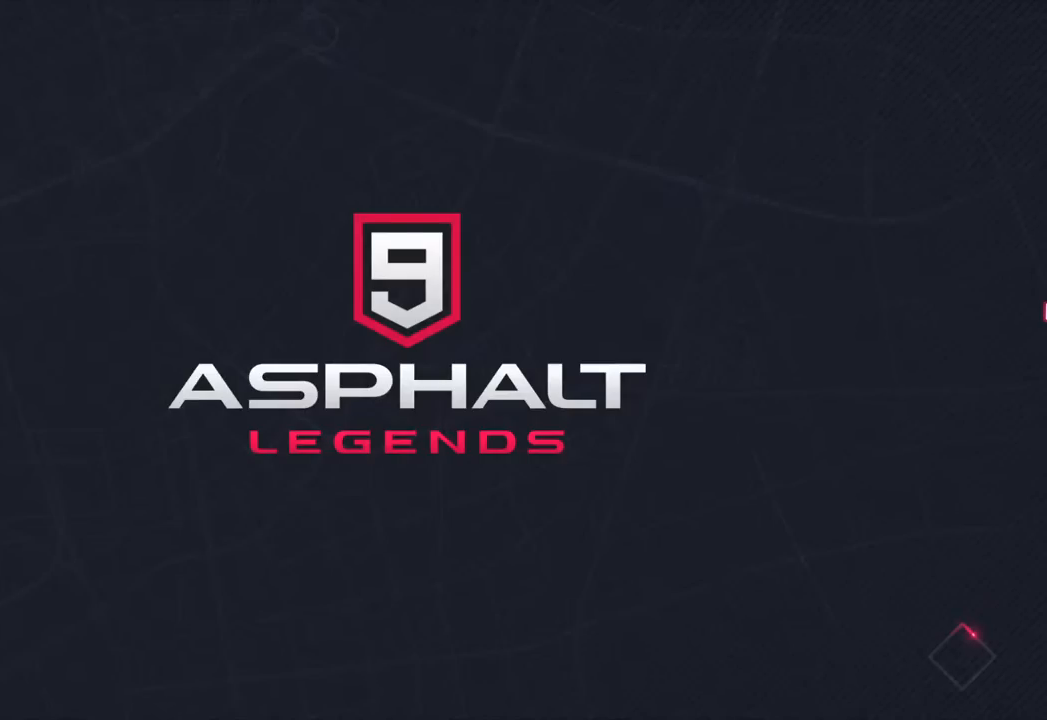
{"buttons": [], "left_stick": "center", "events": []}
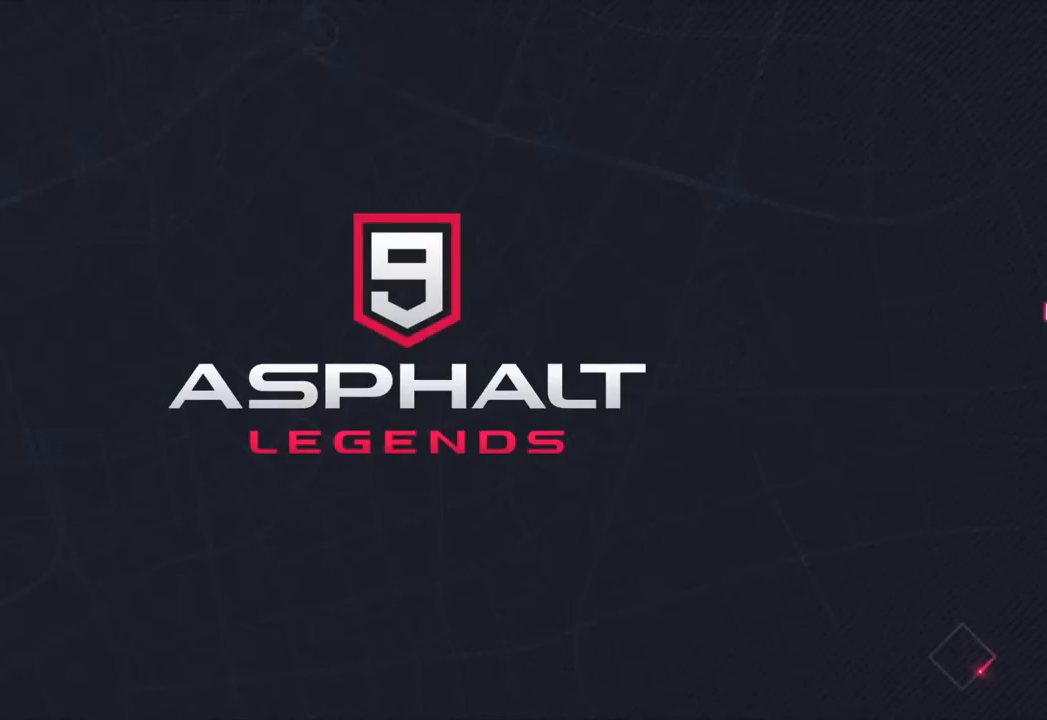
{"buttons": [], "left_stick": "center", "events": []}
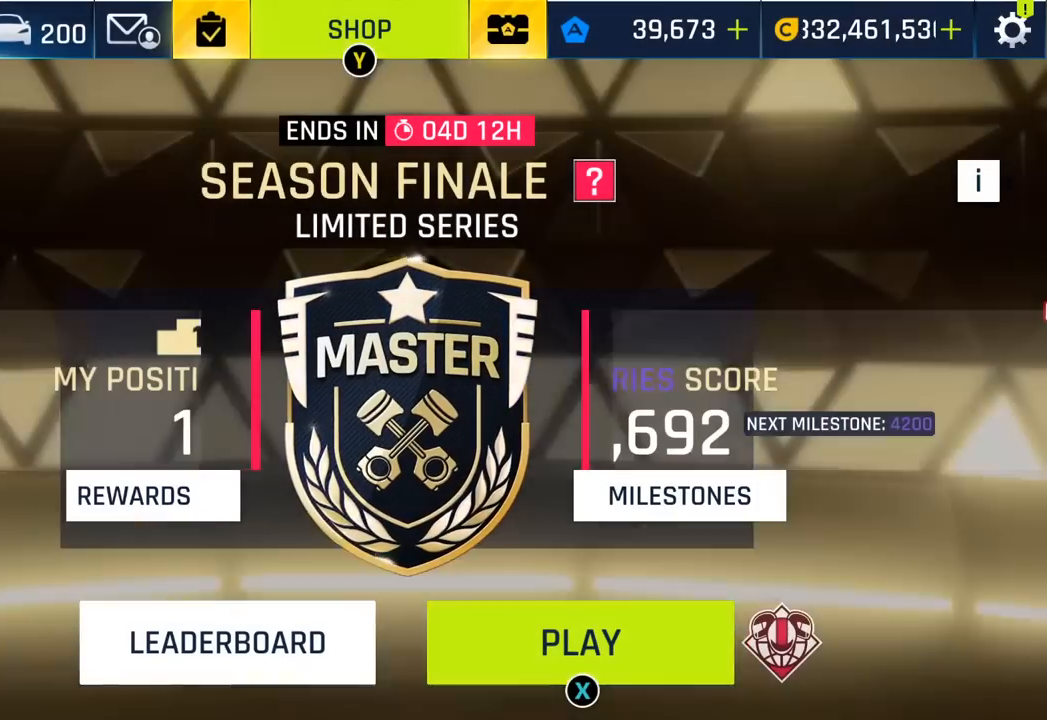
{"buttons": ["SQUARE"], "left_stick": "center", "events": [[283, "SQUARE", "down"], [400, "SQUARE", "up"], [500, "SQUARE", "down"]]}
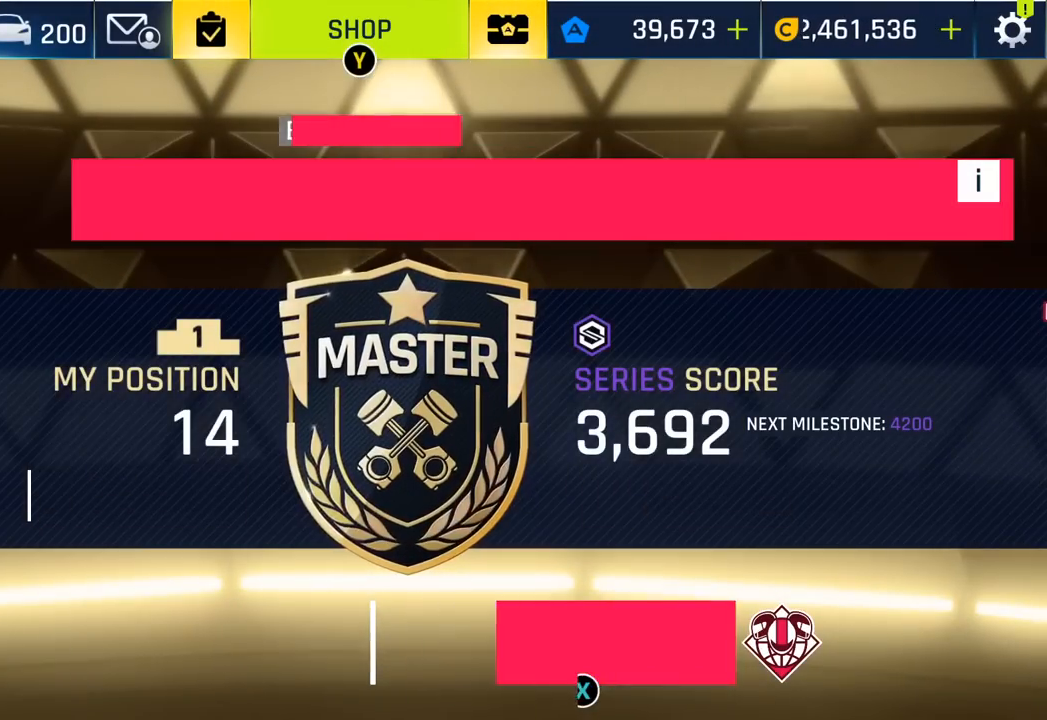
{"buttons": [], "left_stick": "center", "events": [[117, "SQUARE", "up"]]}
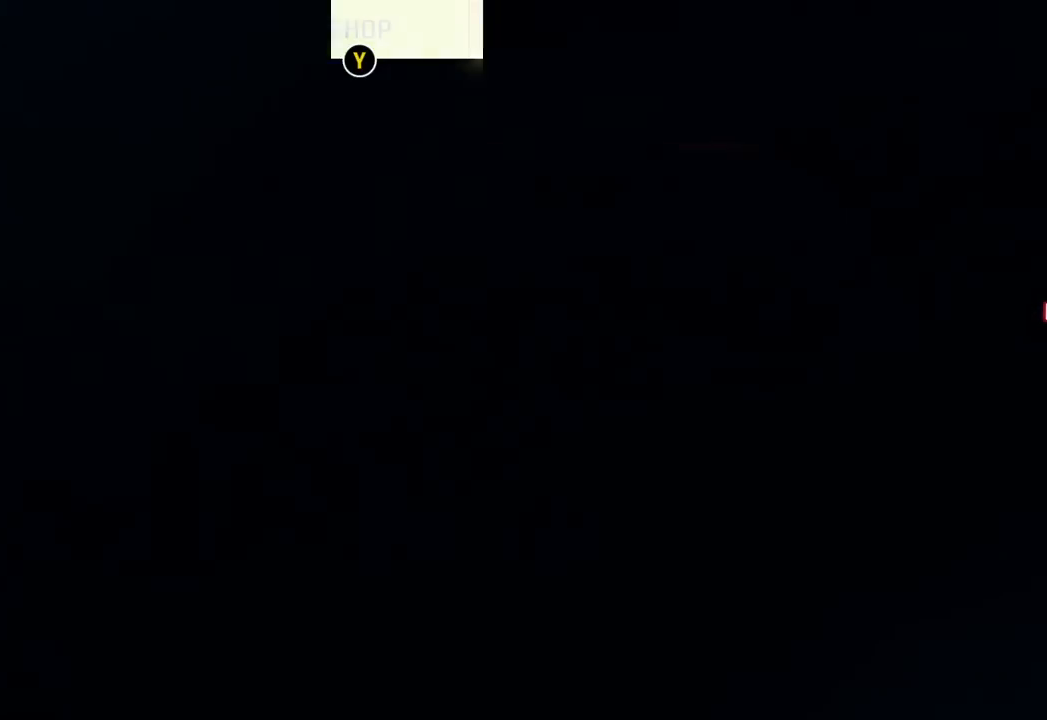
{"buttons": [], "left_stick": "center", "events": []}
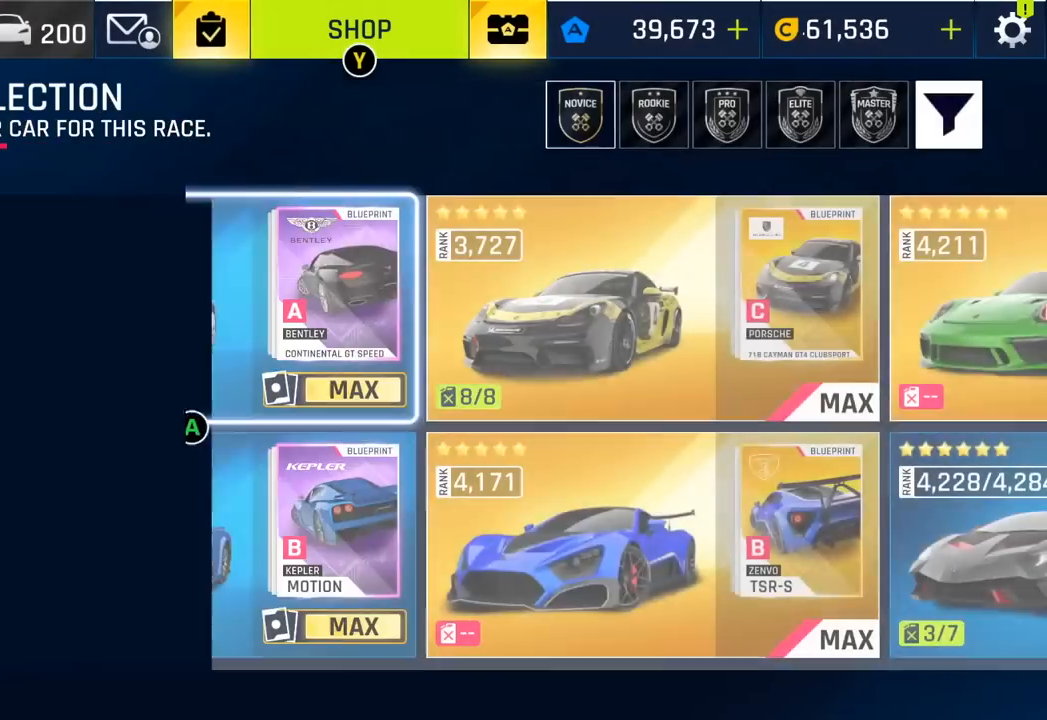
{"buttons": [], "left_stick": "center", "events": []}
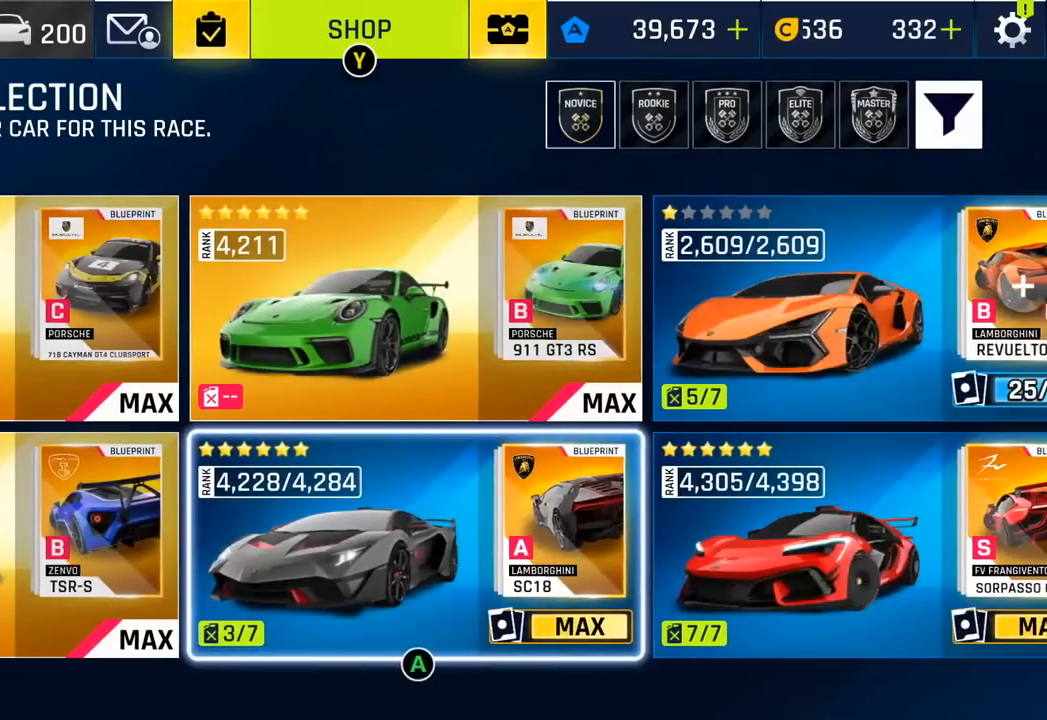
{"buttons": [], "left_stick": "center", "events": [[133, "CROSS", "down"], [283, "CROSS", "up"]]}